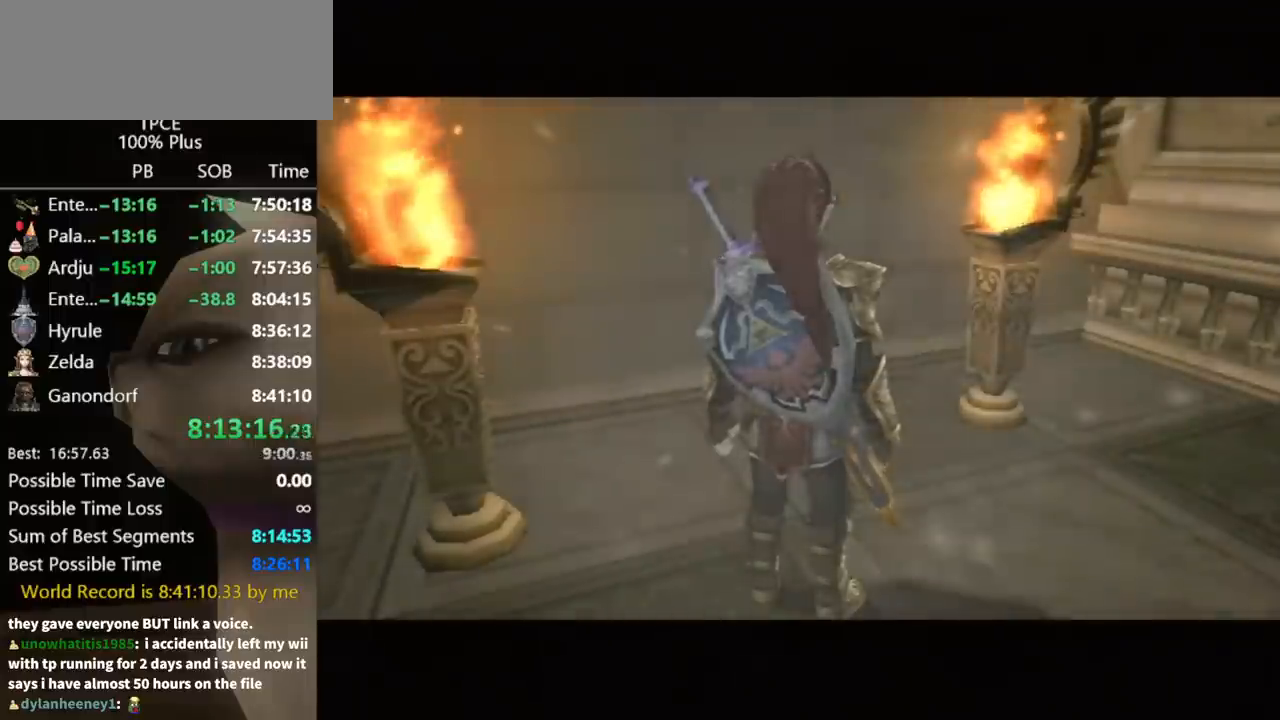
Gameplay with a controller (Nintendo layout); each line is a JSON object with the inputs held at the frame after it. "events" lists button and stick changes between this image and that frame as [ms after this image, input, new state], when the widget could be followed in between. Not read: L3 R3.
{"buttons": [], "left_stick": "center", "right_stick": "center", "events": []}
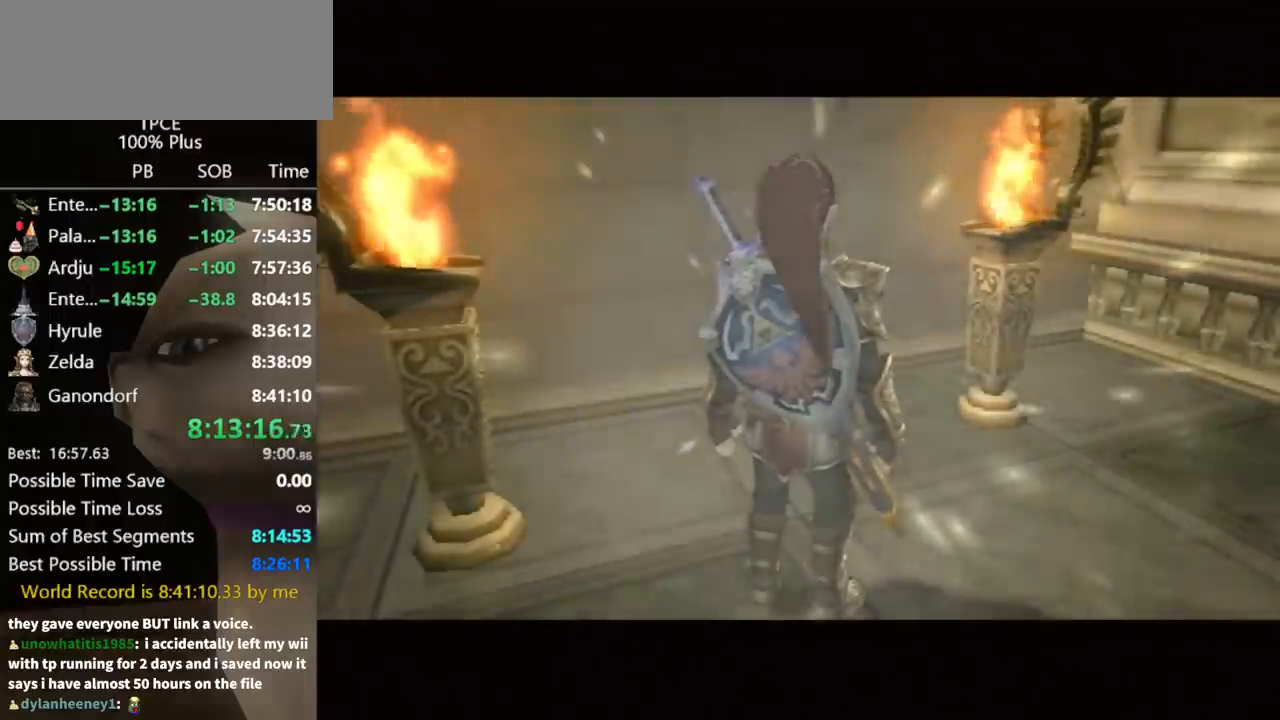
{"buttons": [], "left_stick": "center", "right_stick": "center", "events": []}
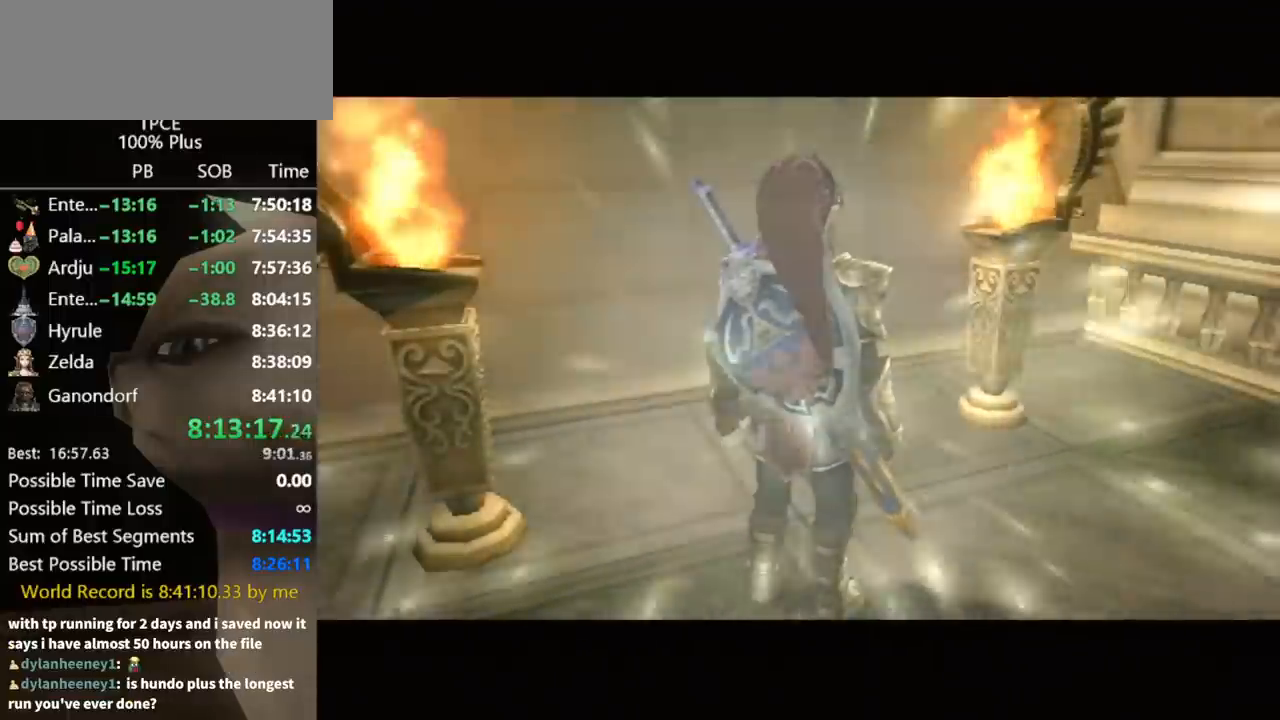
{"buttons": [], "left_stick": "center", "right_stick": "center", "events": []}
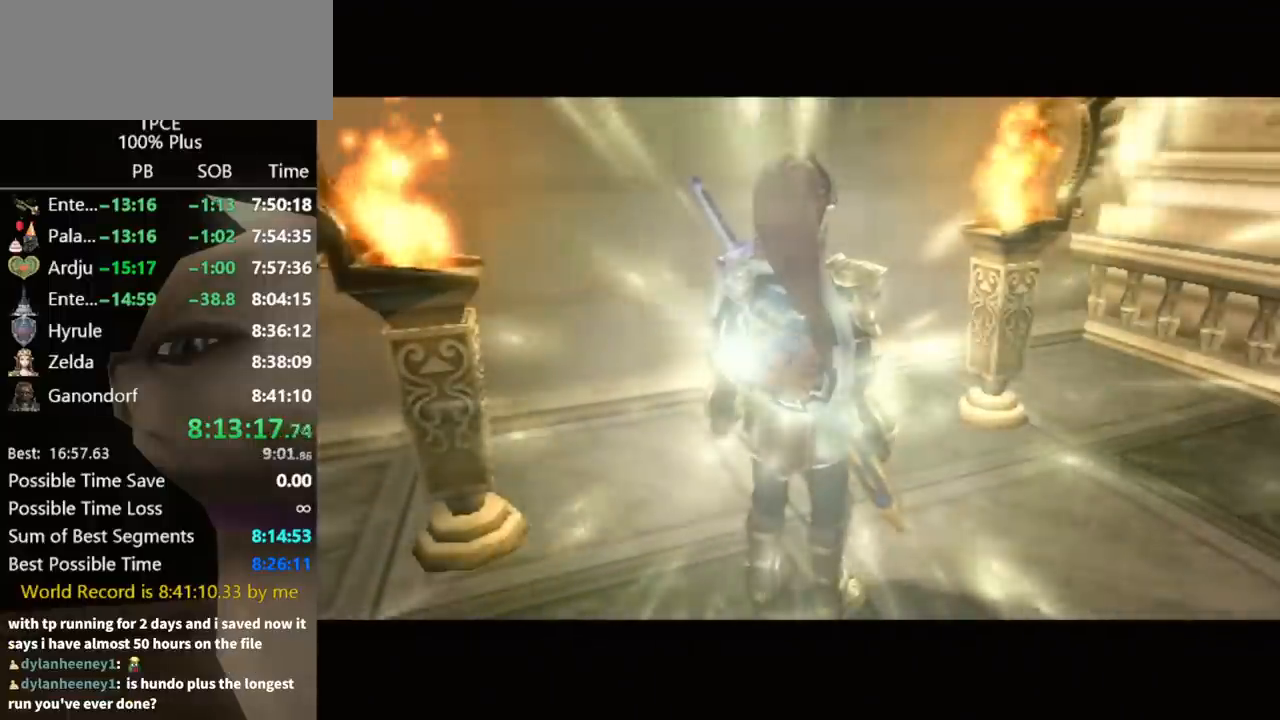
{"buttons": [], "left_stick": "center", "right_stick": "center", "events": []}
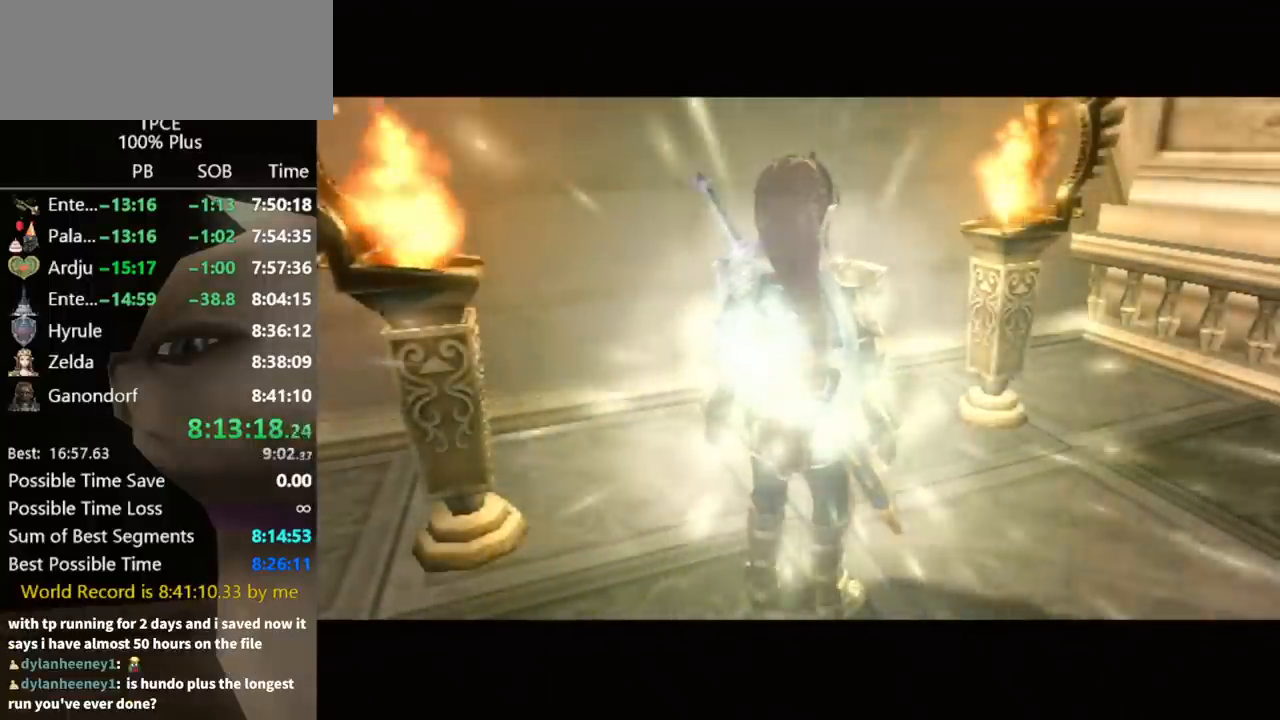
{"buttons": [], "left_stick": "center", "right_stick": "center", "events": []}
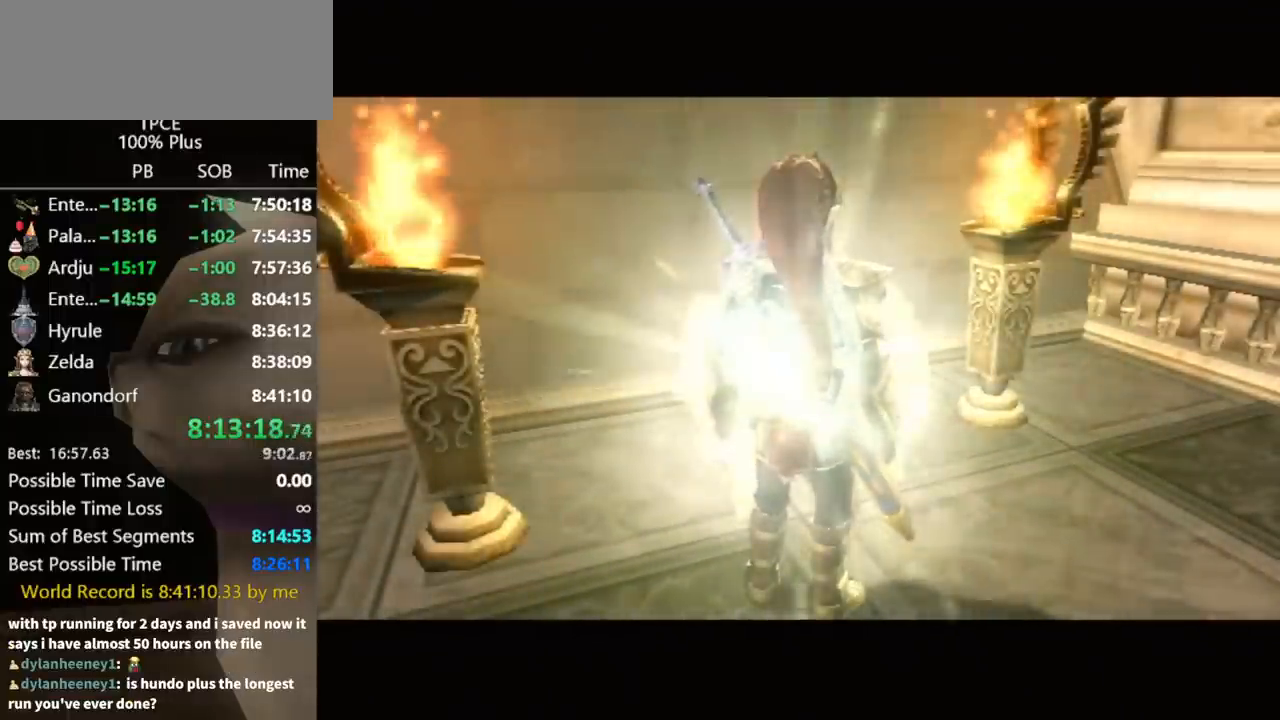
{"buttons": [], "left_stick": "center", "right_stick": "center", "events": []}
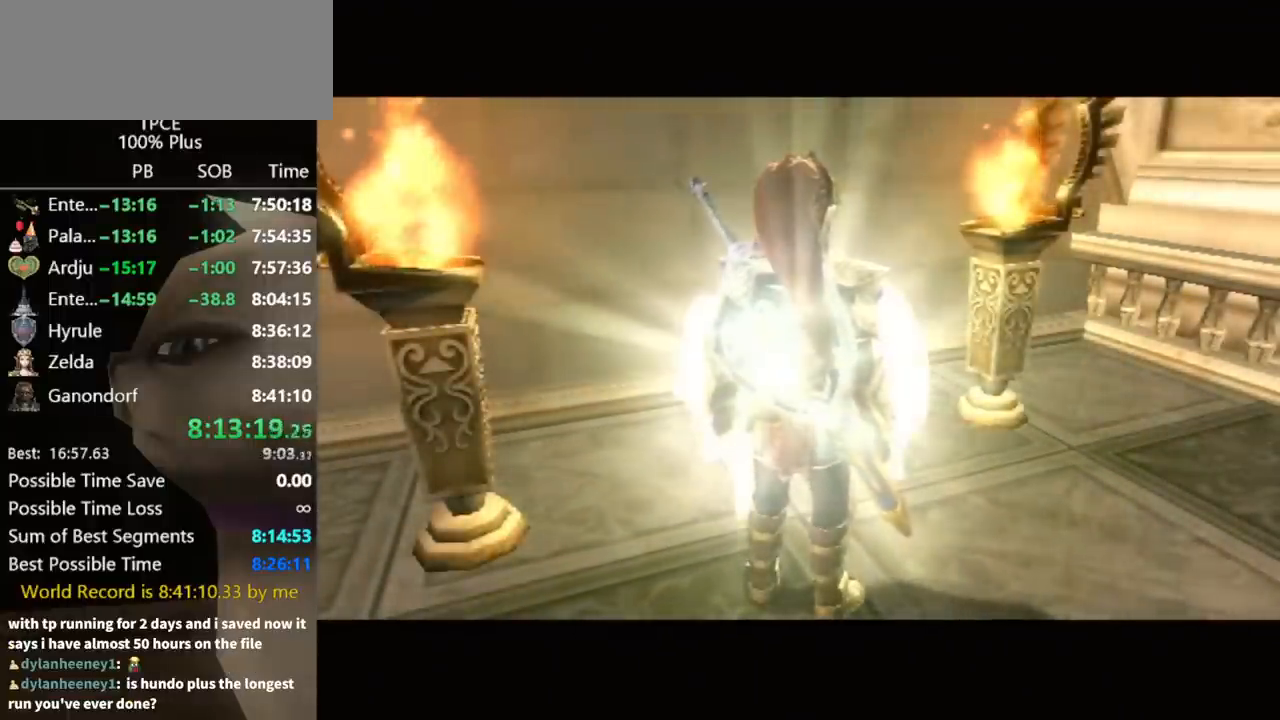
{"buttons": [], "left_stick": "center", "right_stick": "center", "events": [[433, "A", "down"], [500, "A", "up"]]}
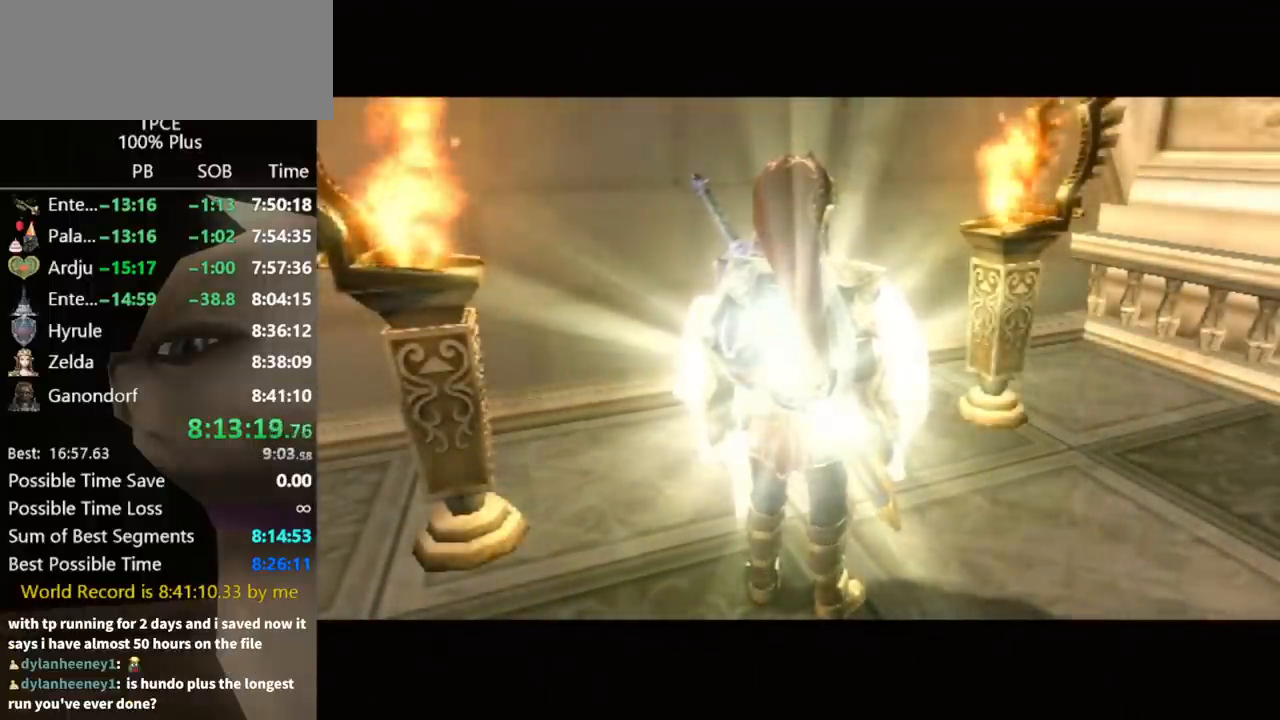
{"buttons": ["A"], "left_stick": "center", "right_stick": "center", "events": [[100, "A", "down"], [133, "A", "up"], [267, "A", "down"], [300, "A", "up"], [367, "A", "down"], [433, "A", "up"], [500, "A", "down"]]}
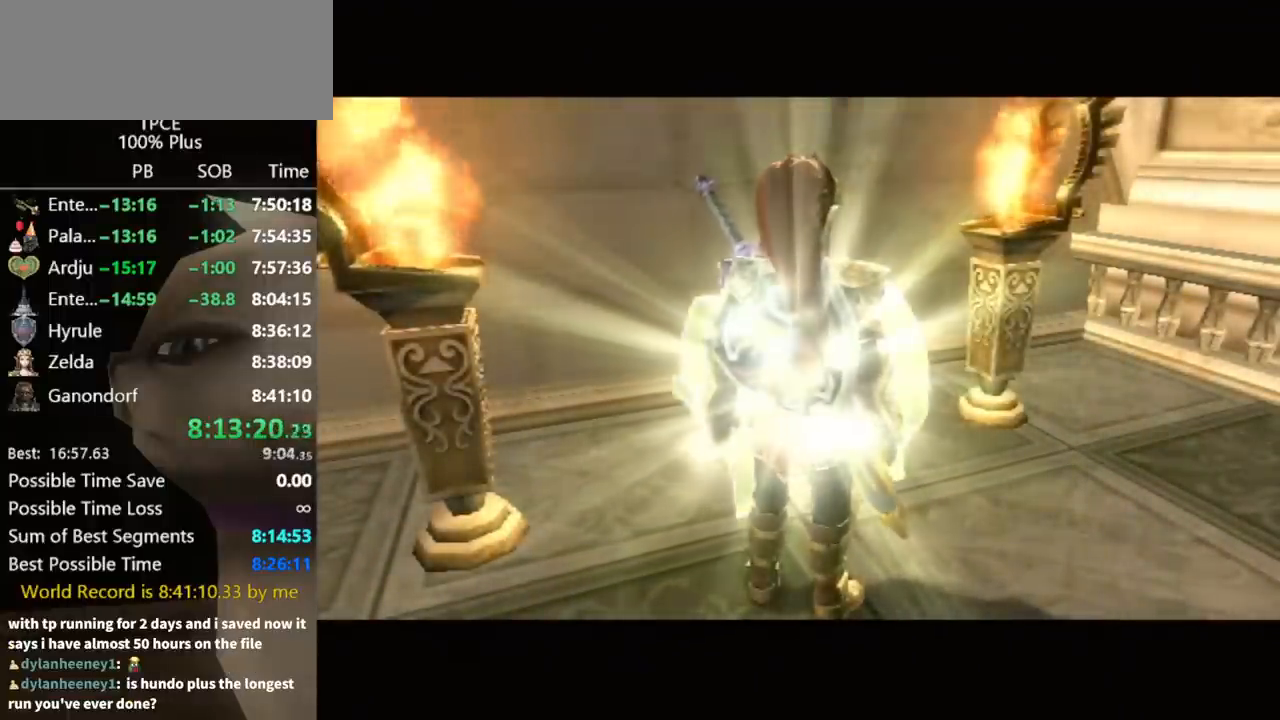
{"buttons": [], "left_stick": "center", "right_stick": "center", "events": [[67, "A", "up"], [167, "A", "down"], [200, "A", "up"], [300, "A", "down"], [367, "A", "up"], [433, "A", "down"], [467, "A", "up"]]}
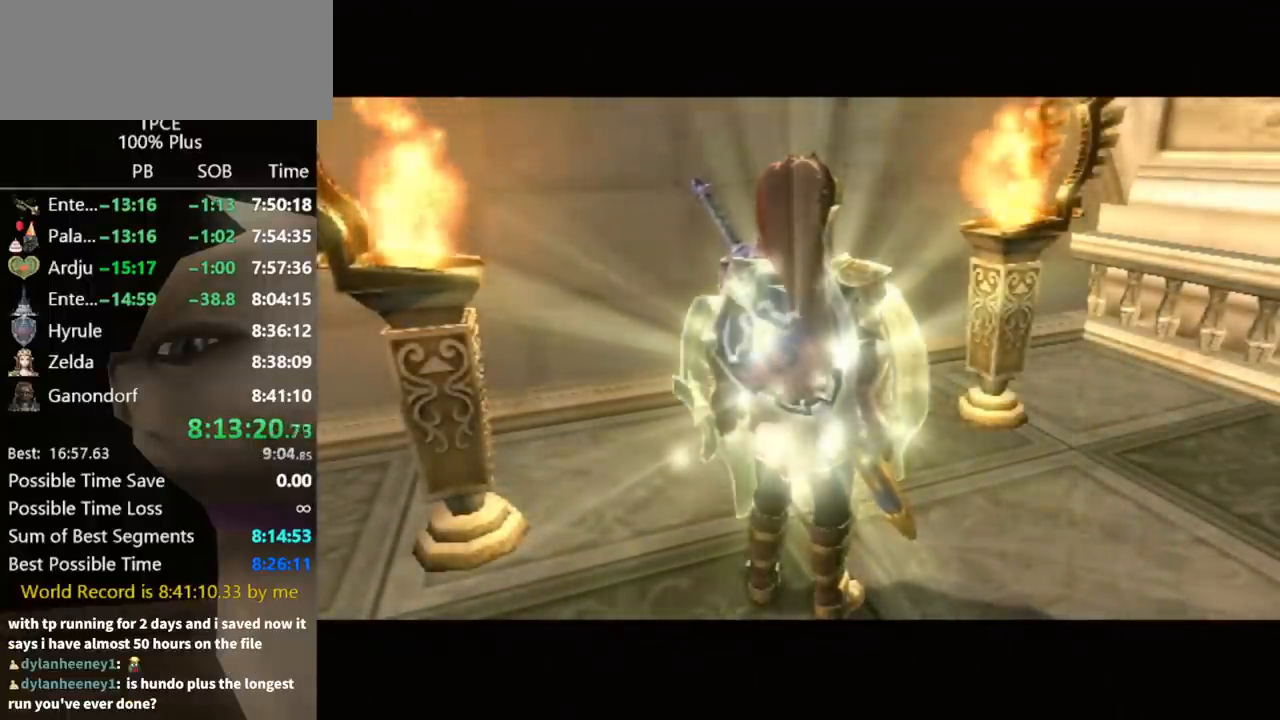
{"buttons": ["A"], "left_stick": "center", "right_stick": "center", "events": [[67, "A", "down"], [133, "A", "up"], [200, "A", "down"], [267, "A", "up"], [367, "A", "down"], [433, "A", "up"], [500, "A", "down"]]}
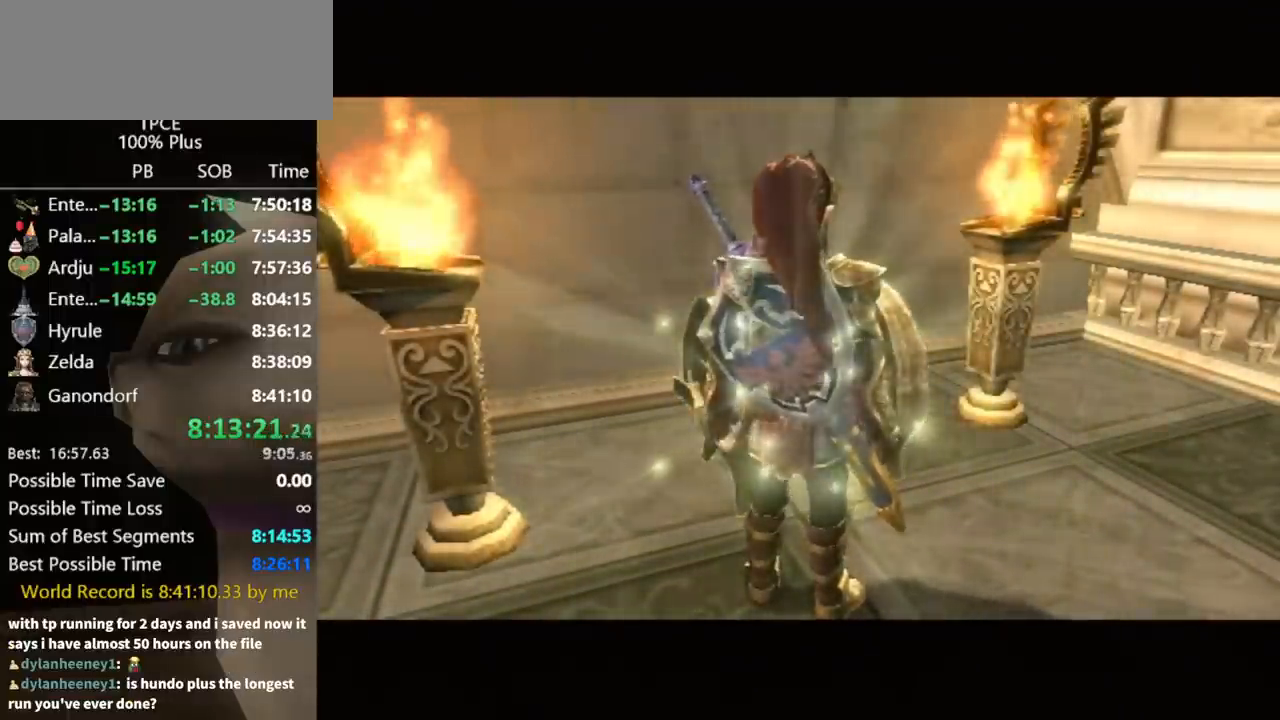
{"buttons": [], "left_stick": "center", "right_stick": "center", "events": [[33, "A", "up"], [67, "A", "down"], [133, "A", "up"], [233, "A", "down"], [267, "A", "up"], [333, "A", "down"], [400, "A", "up"], [467, "A", "down"], [500, "A", "up"]]}
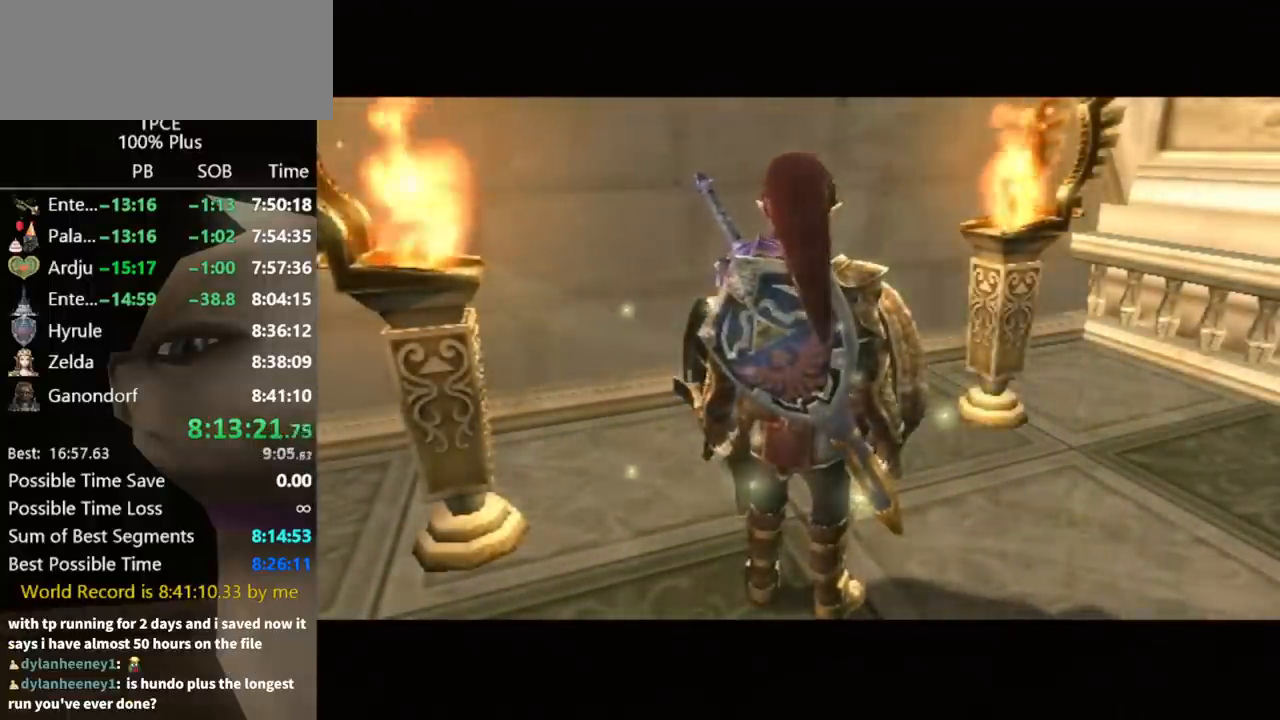
{"buttons": [], "left_stick": "center", "right_stick": "center", "events": [[100, "A", "down"], [133, "A", "up"], [200, "A", "down"], [267, "A", "up"], [333, "A", "down"], [400, "A", "up"], [467, "A", "down"], [500, "A", "up"]]}
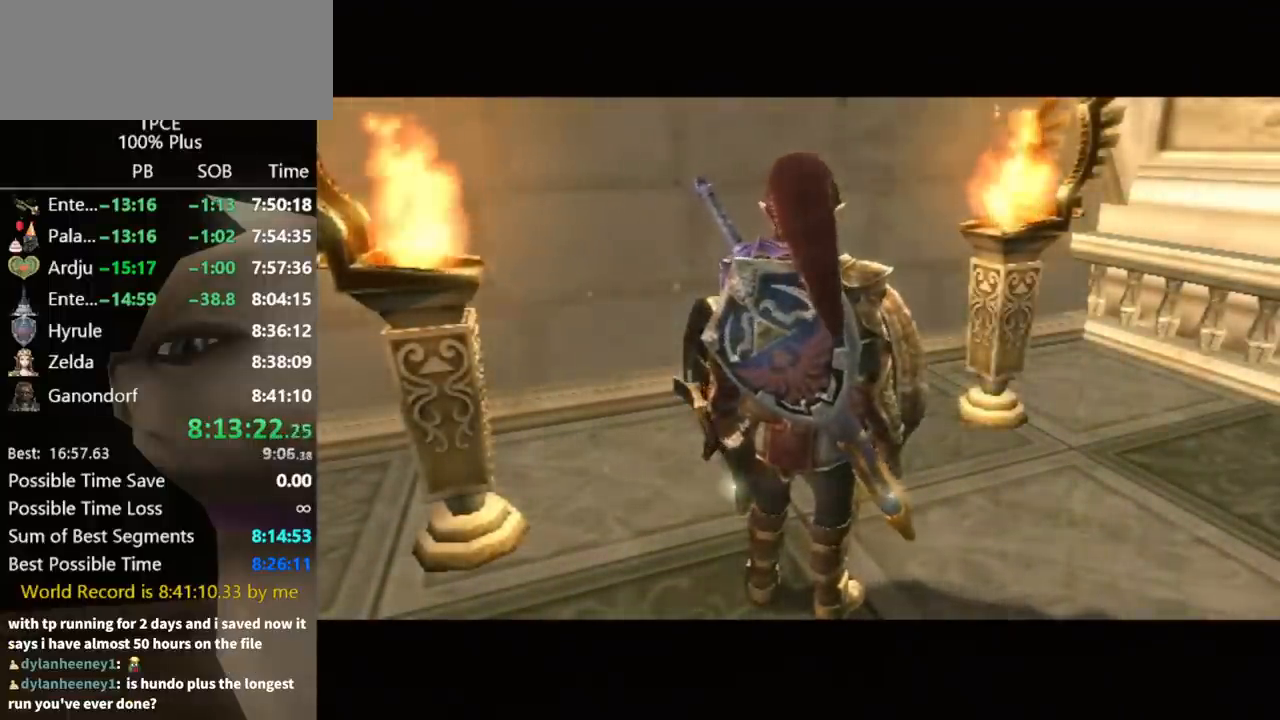
{"buttons": ["A"], "left_stick": "center", "right_stick": "center", "events": [[100, "A", "down"], [133, "A", "up"], [233, "A", "down"], [300, "A", "up"], [367, "A", "down"], [433, "A", "up"], [500, "A", "down"]]}
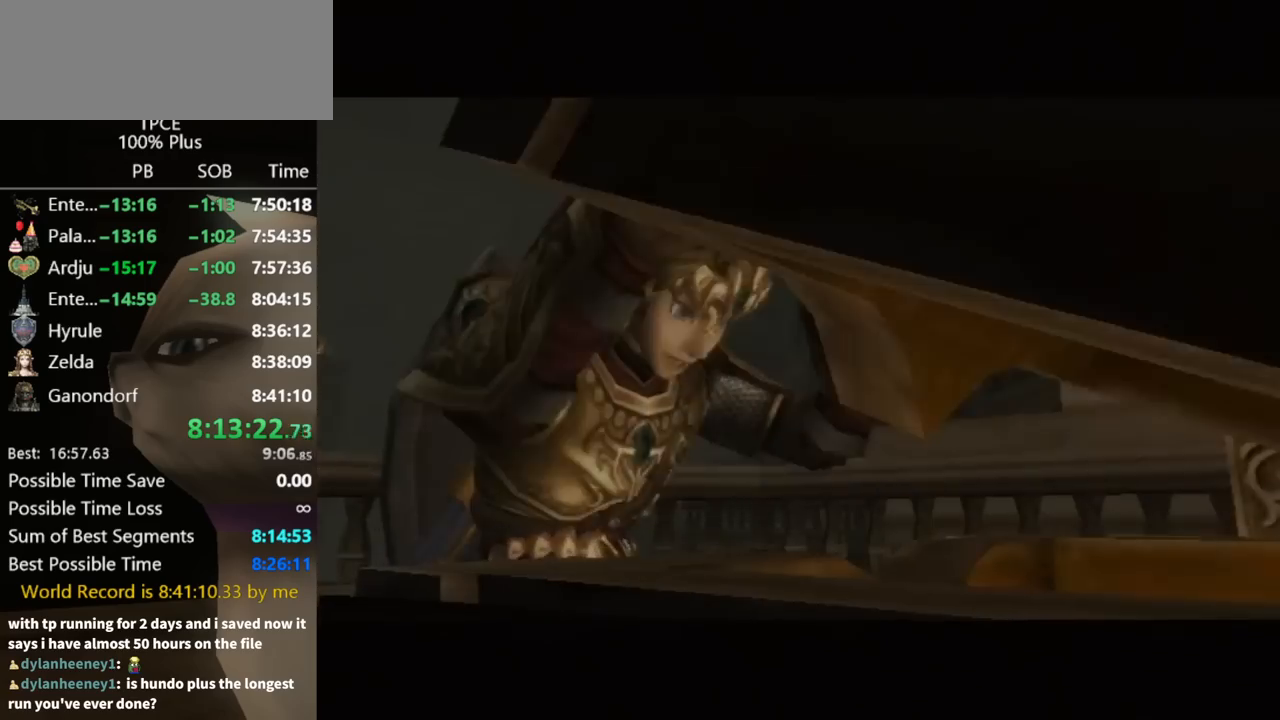
{"buttons": [], "left_stick": "center", "right_stick": "center", "events": [[33, "A", "up"]]}
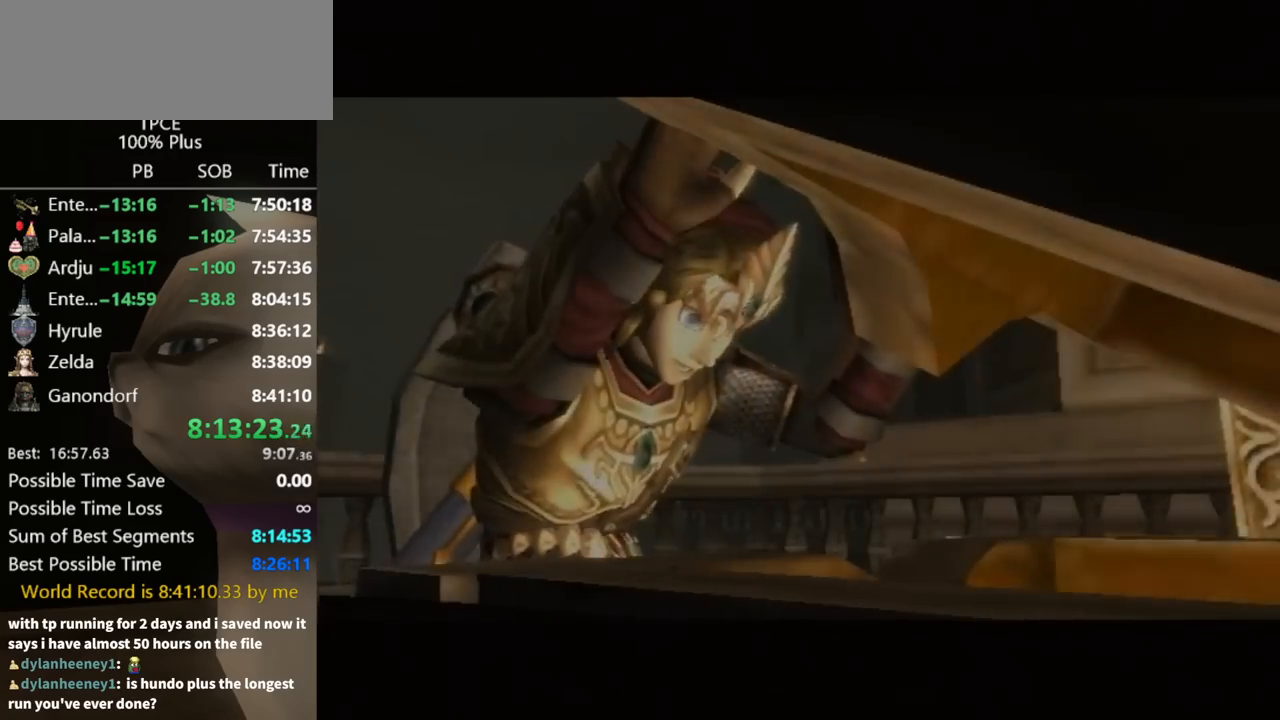
{"buttons": [], "left_stick": "center", "right_stick": "center", "events": []}
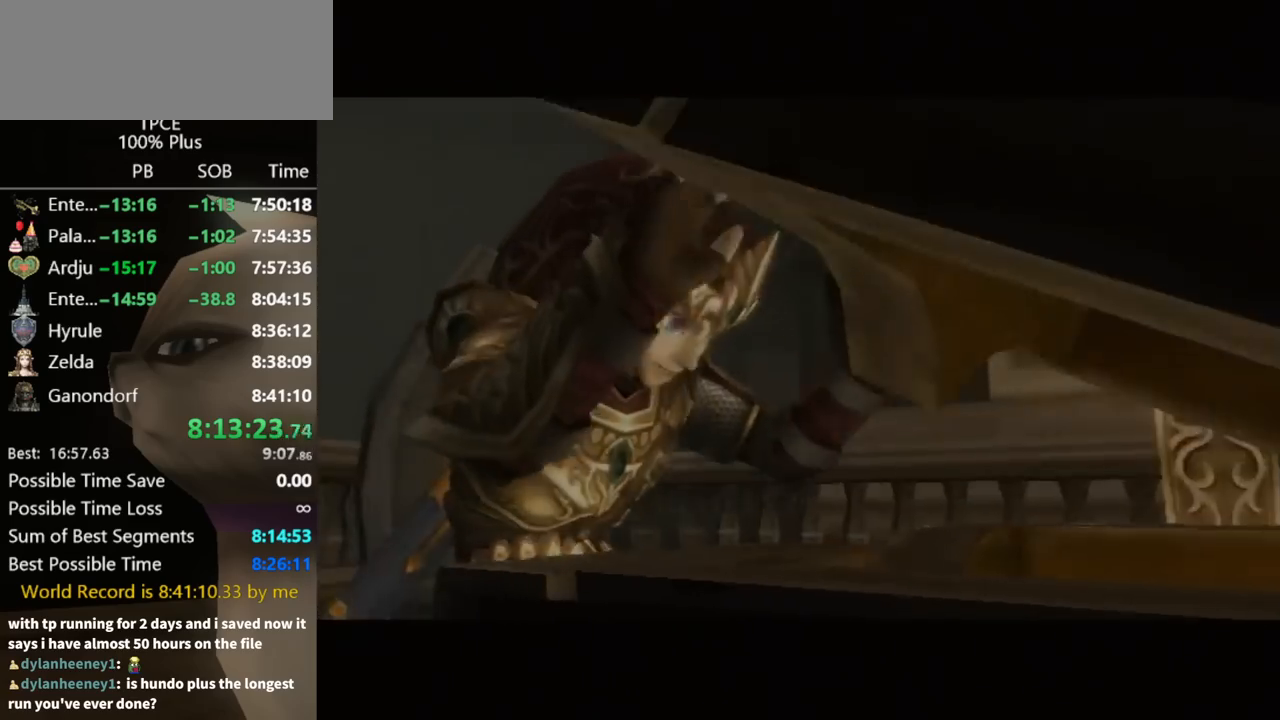
{"buttons": [], "left_stick": "center", "right_stick": "center", "events": []}
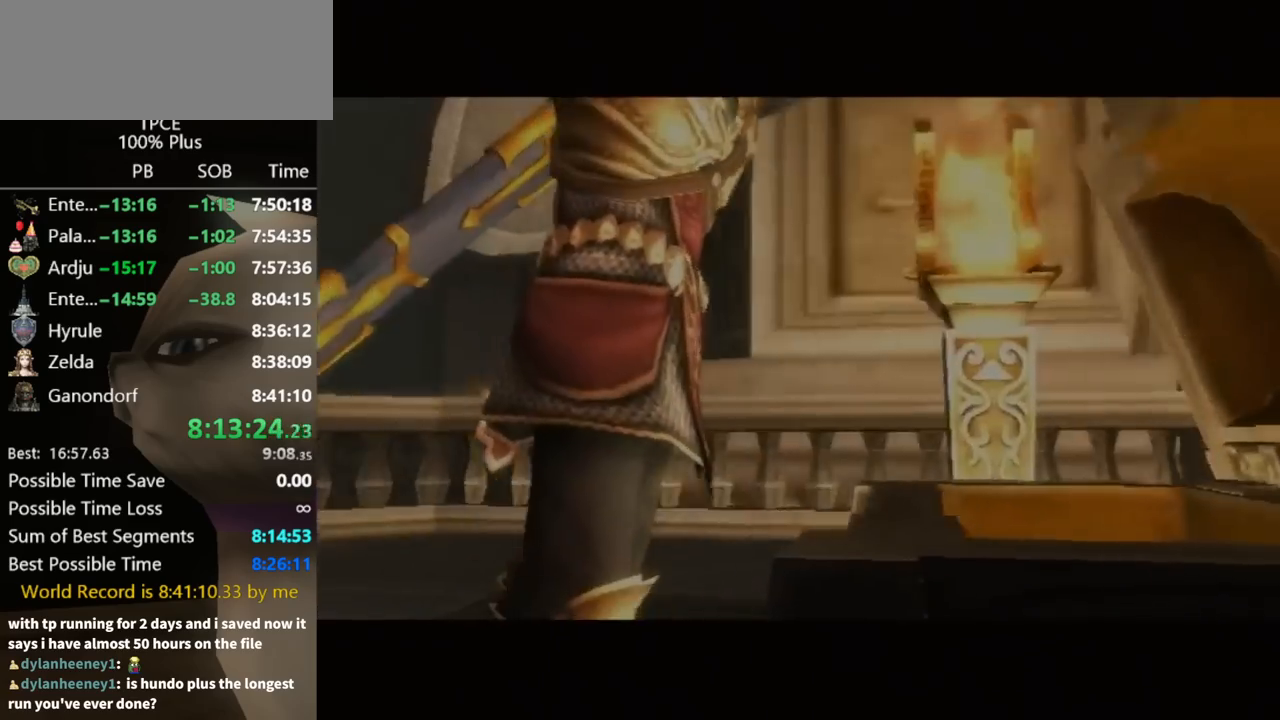
{"buttons": [], "left_stick": "center", "right_stick": "center", "events": []}
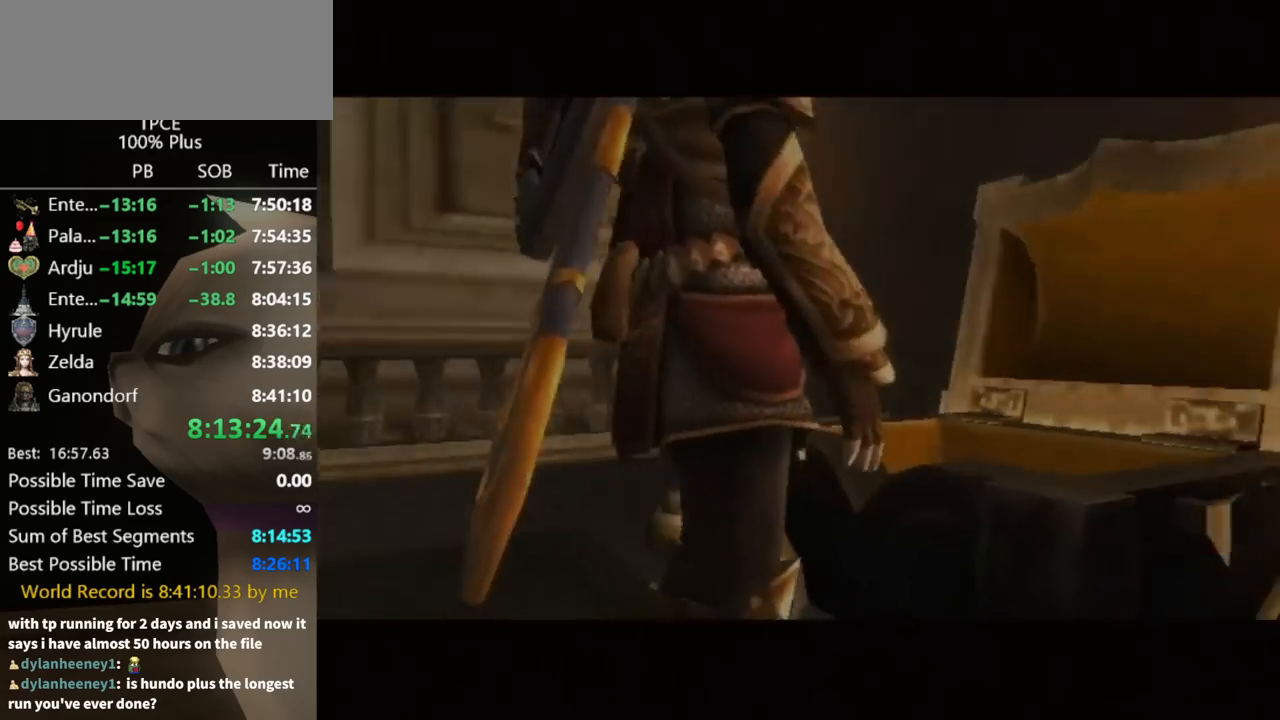
{"buttons": [], "left_stick": "center", "right_stick": "center", "events": []}
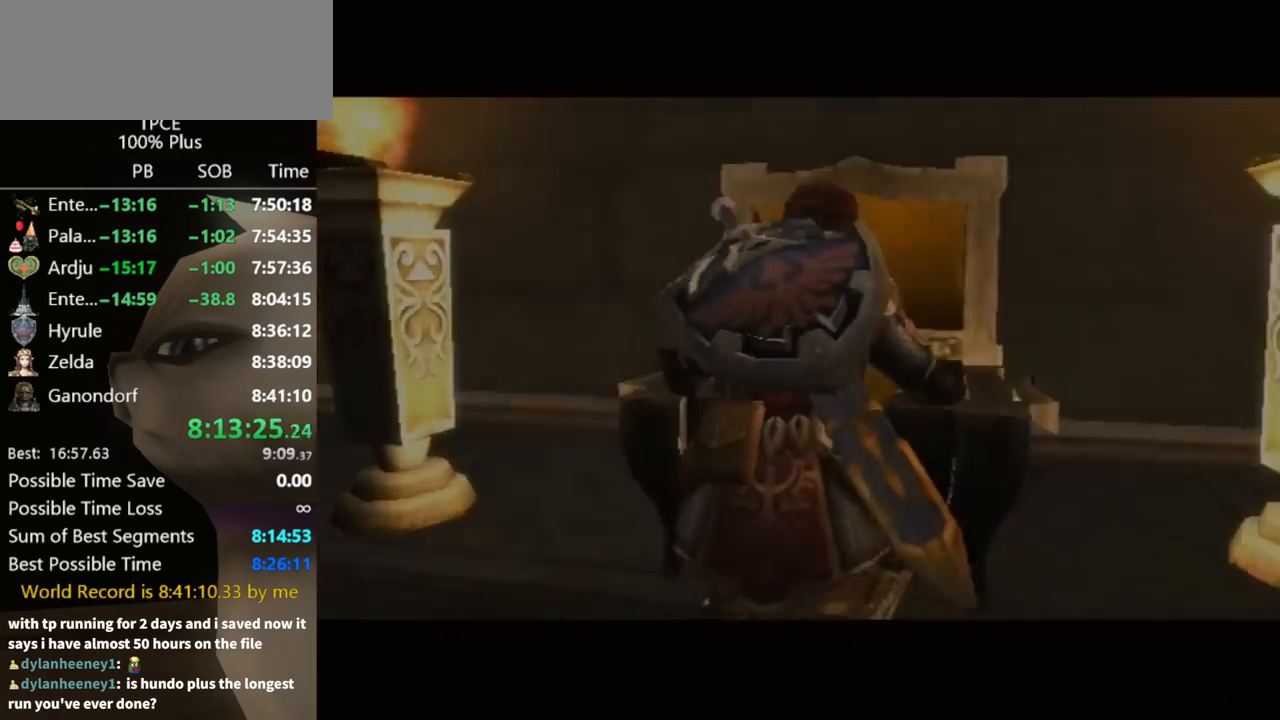
{"buttons": [], "left_stick": "center", "right_stick": "center", "events": []}
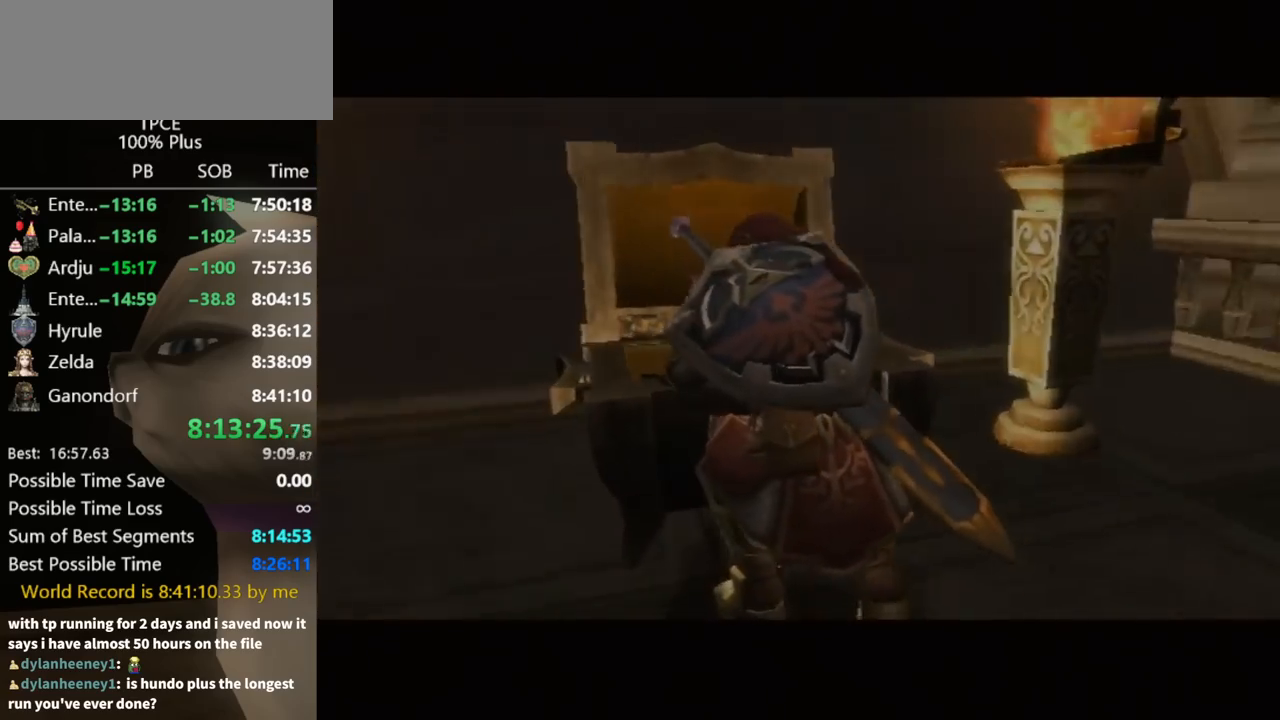
{"buttons": [], "left_stick": "center", "right_stick": "center", "events": []}
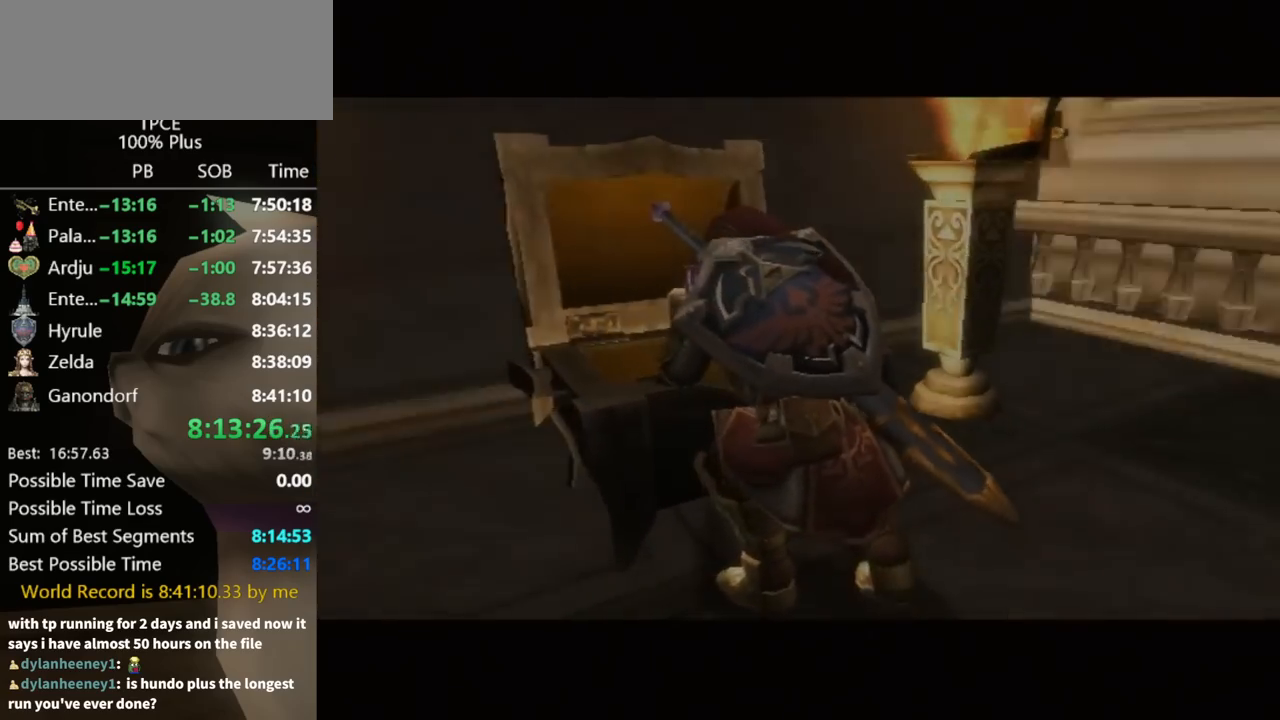
{"buttons": [], "left_stick": "center", "right_stick": "center", "events": []}
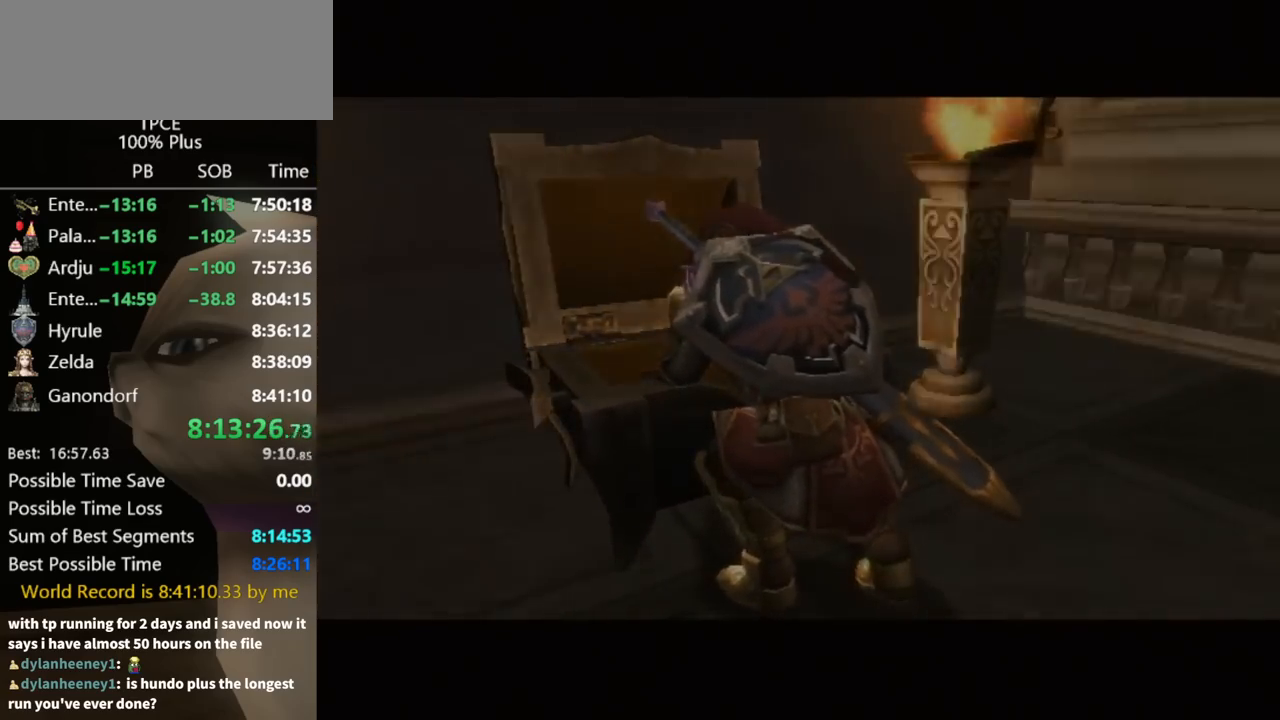
{"buttons": [], "left_stick": "center", "right_stick": "center", "events": []}
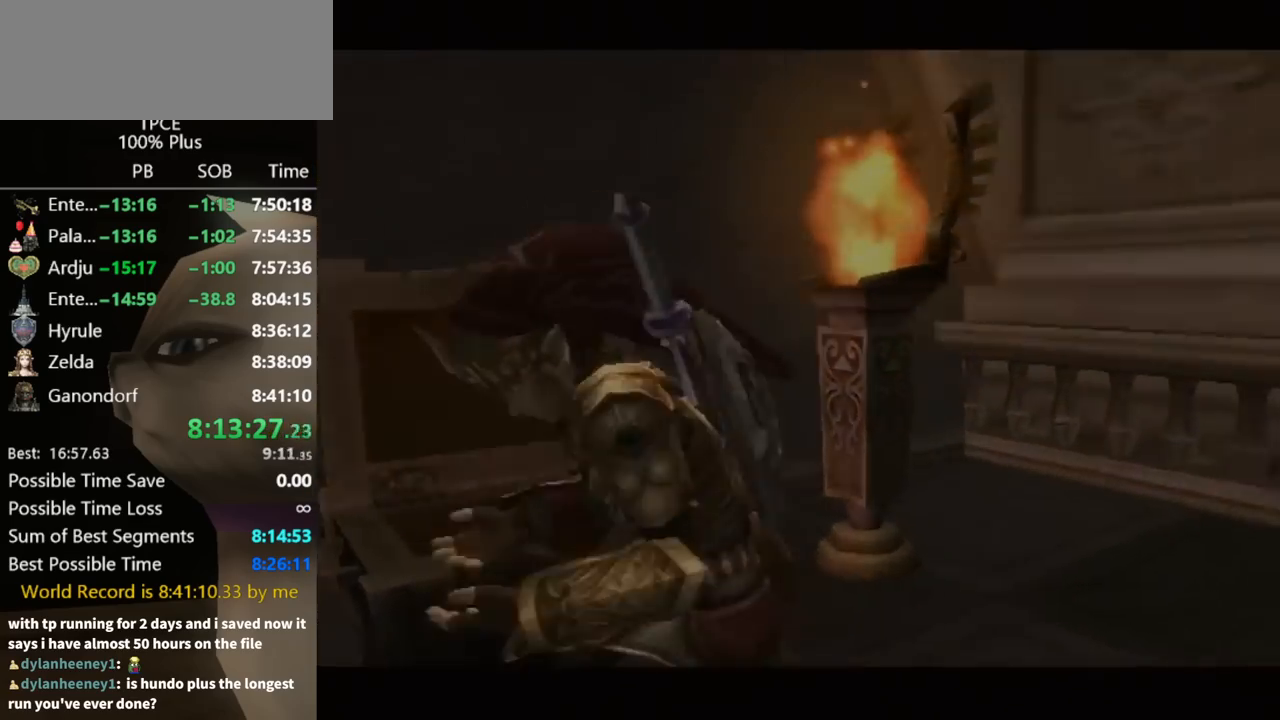
{"buttons": [], "left_stick": "center", "right_stick": "center", "events": []}
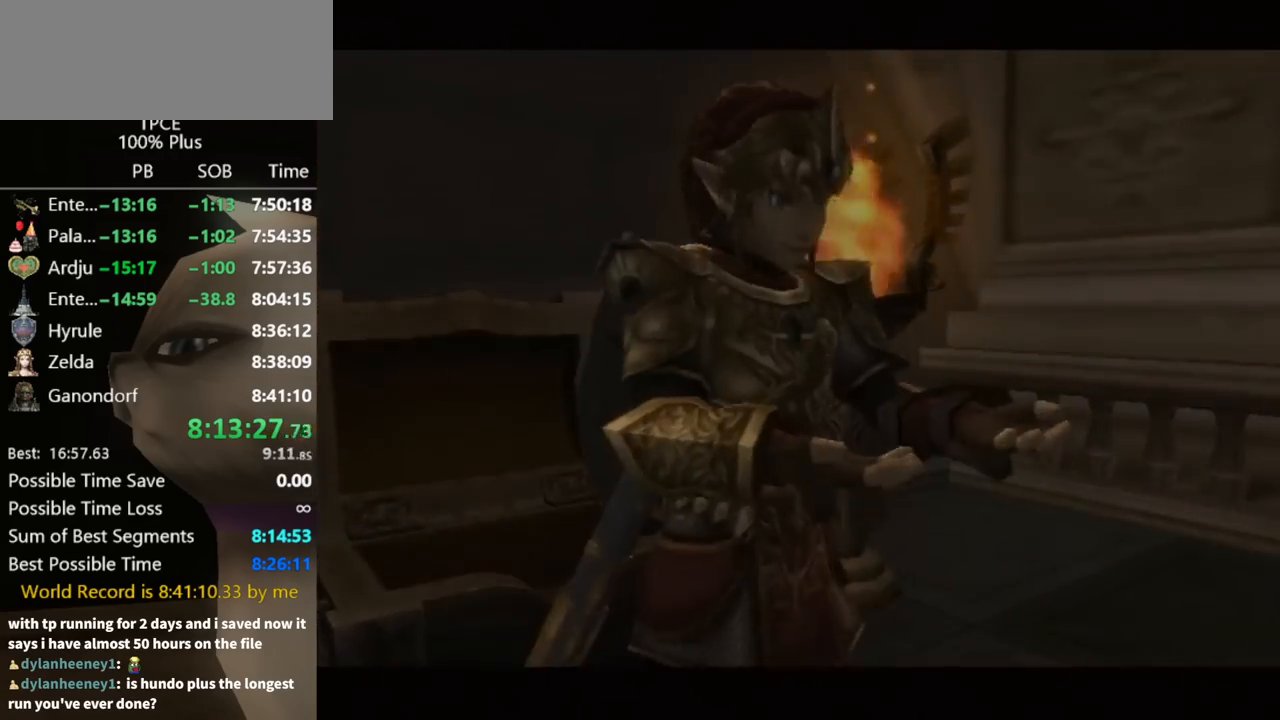
{"buttons": [], "left_stick": "center", "right_stick": "center", "events": []}
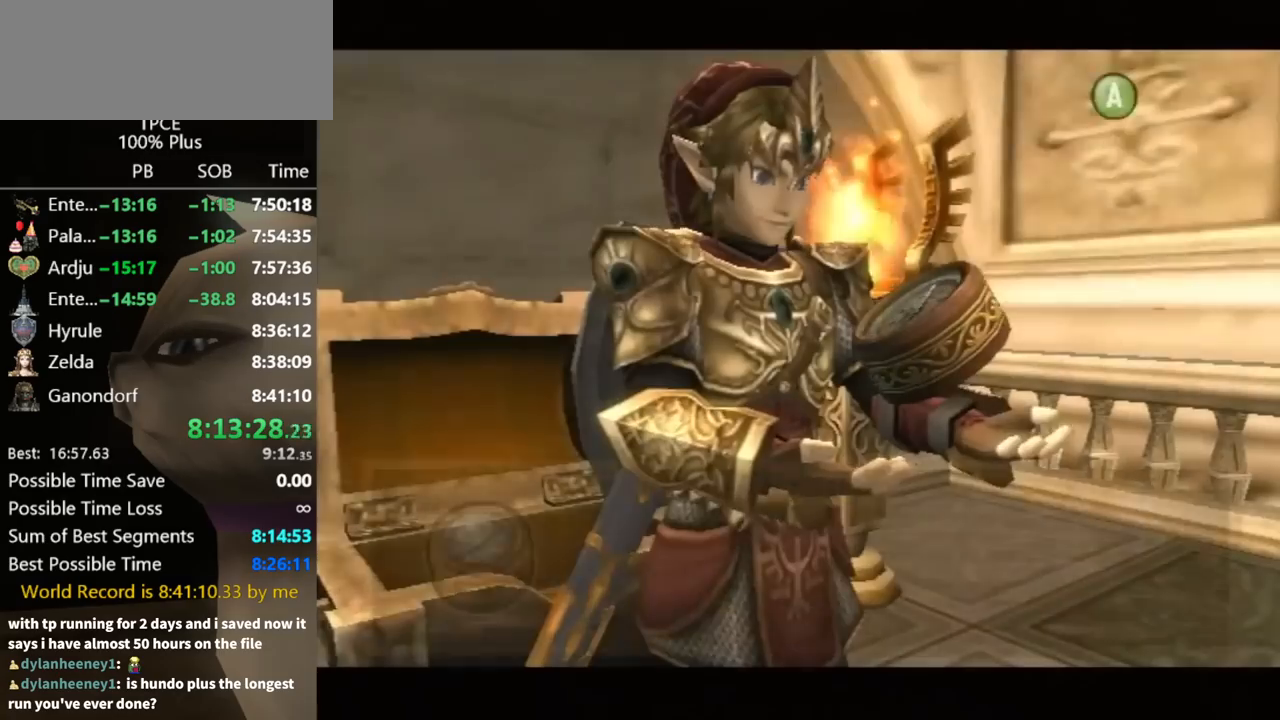
{"buttons": ["A"], "left_stick": "center", "right_stick": "center", "events": [[467, "A", "down"]]}
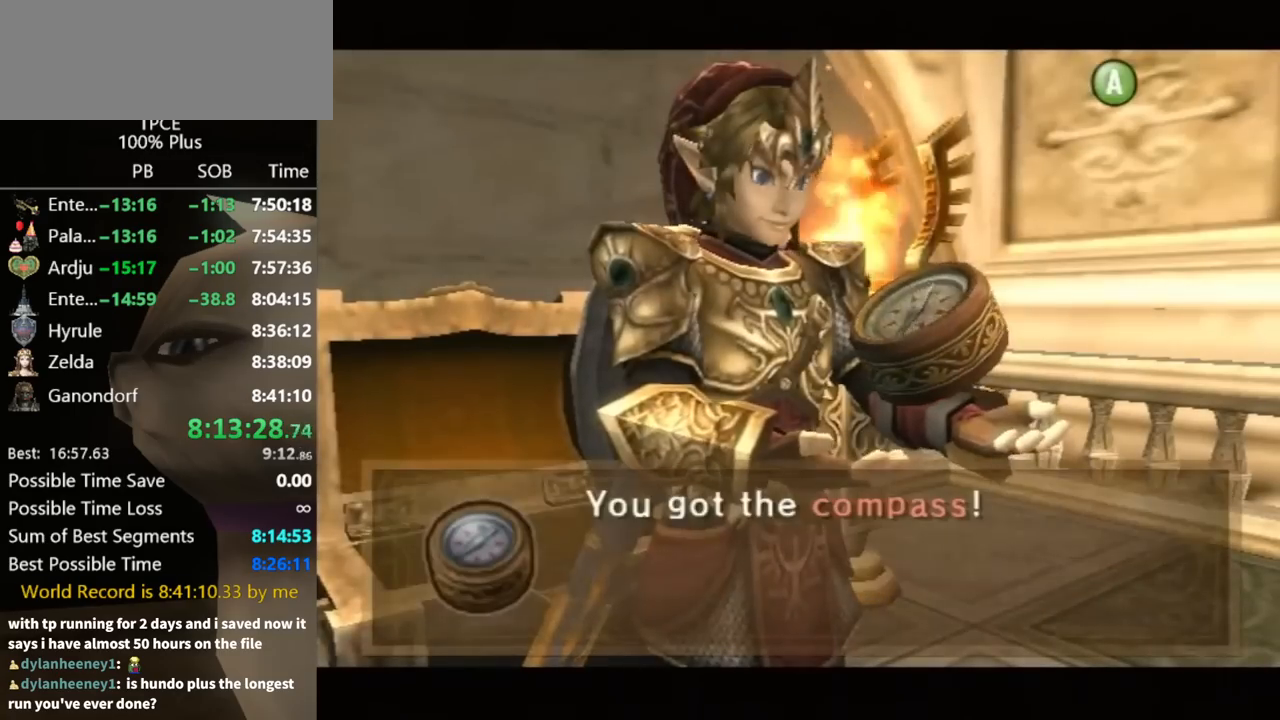
{"buttons": ["A"], "left_stick": "center", "right_stick": "center", "events": [[100, "A", "up"], [167, "B", "down"], [233, "A", "down"], [233, "B", "up"], [333, "A", "up"], [367, "B", "down"], [400, "A", "down"], [400, "B", "up"], [467, "A", "up"], [467, "B", "down"], [500, "A", "down"], [500, "B", "up"]]}
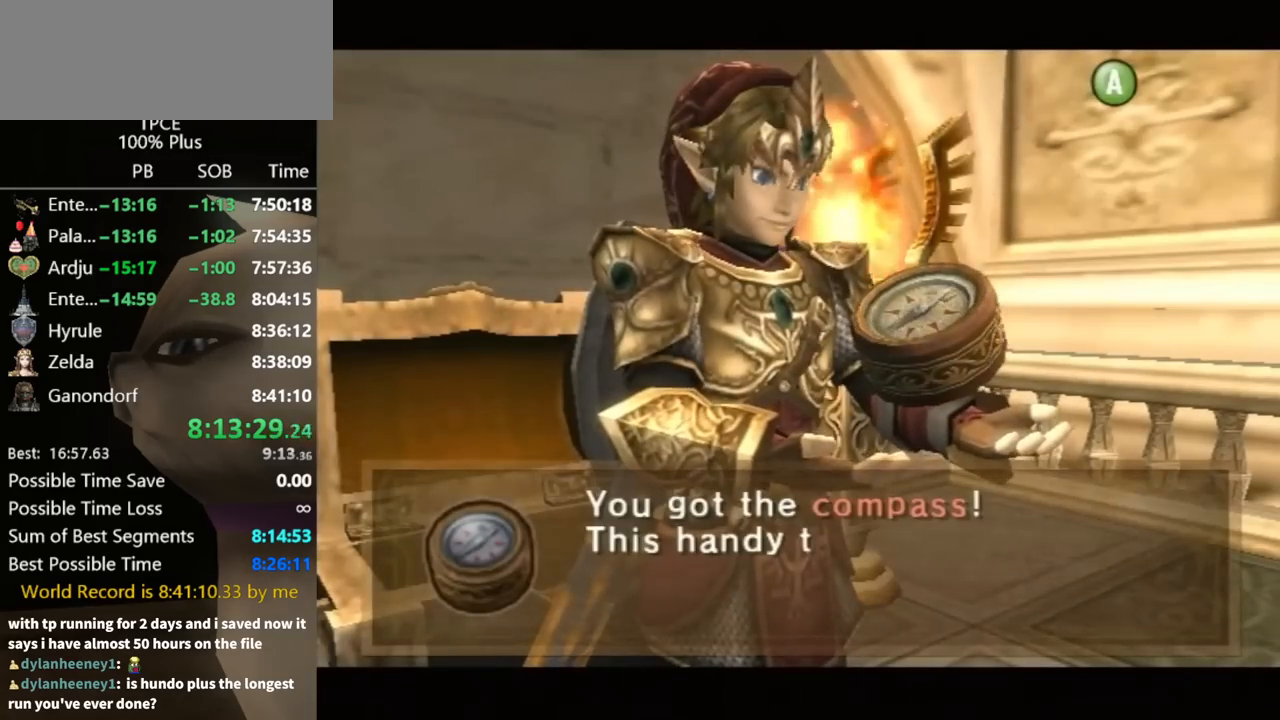
{"buttons": ["A", "B"], "left_stick": "center", "right_stick": "center", "events": [[67, "A", "up"], [100, "B", "down"], [133, "A", "down"], [133, "B", "up"], [200, "A", "up"], [233, "B", "down"], [267, "A", "down"], [267, "B", "up"], [333, "A", "up"], [367, "B", "down"], [400, "B", "up"], [467, "B", "down"], [500, "A", "down"]]}
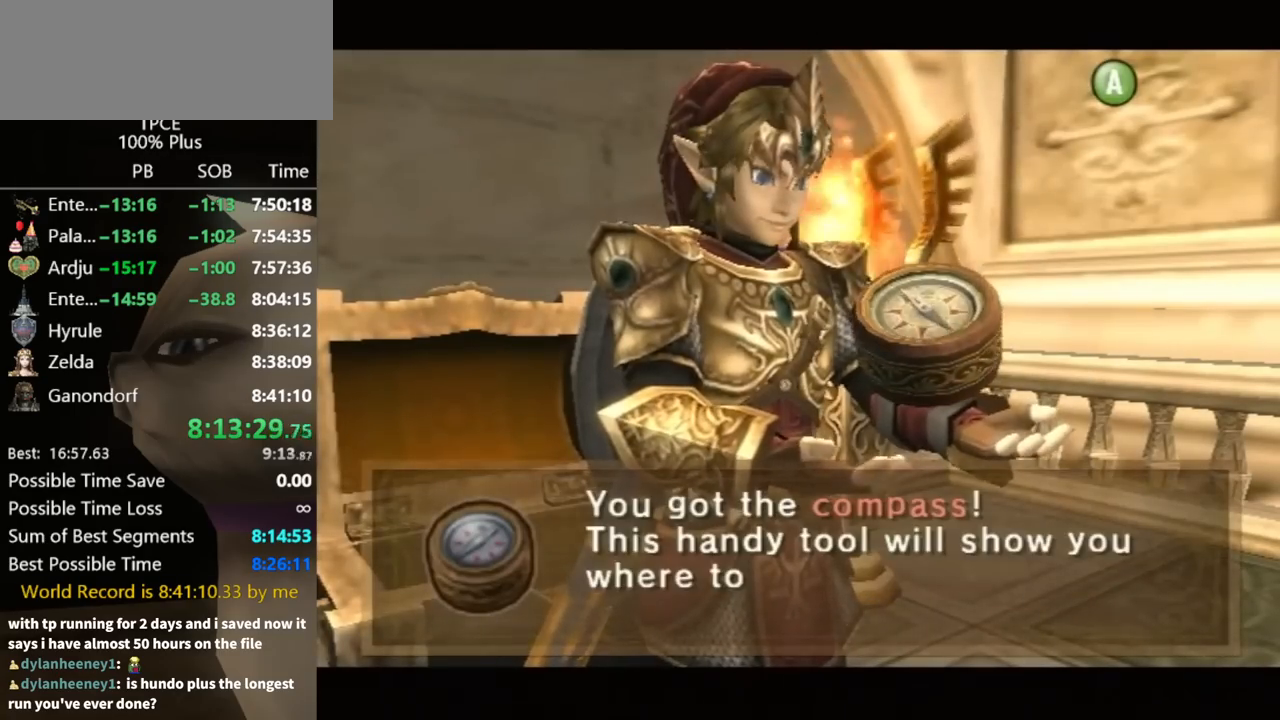
{"buttons": ["B"], "left_stick": "center", "right_stick": "center", "events": [[33, "B", "up"], [67, "A", "up"], [100, "B", "down"], [133, "A", "down"], [133, "B", "up"], [200, "A", "up"], [233, "B", "down"], [300, "A", "down"], [300, "B", "up"], [367, "A", "up"], [400, "B", "down"], [433, "A", "down"], [433, "B", "up"], [467, "A", "up"], [500, "B", "down"]]}